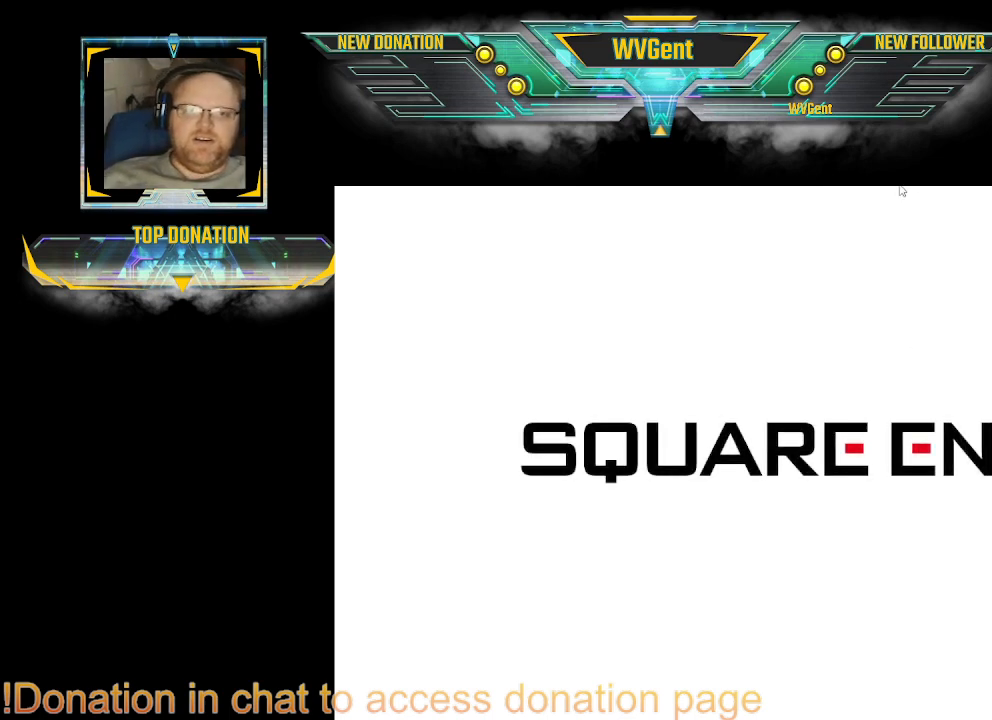
Gameplay with a controller (PlayStation layout); each line is a JSON object with the inputs held at the frame after it. "events" lists button and stick changes between this image and that frame as [ms after this image, input, new state], when the widget could be followed in between. Not read: L3 R3.
{"buttons": ["CROSS"], "left_stick": "center", "right_stick": "center", "events": [[500, "CROSS", "down"]]}
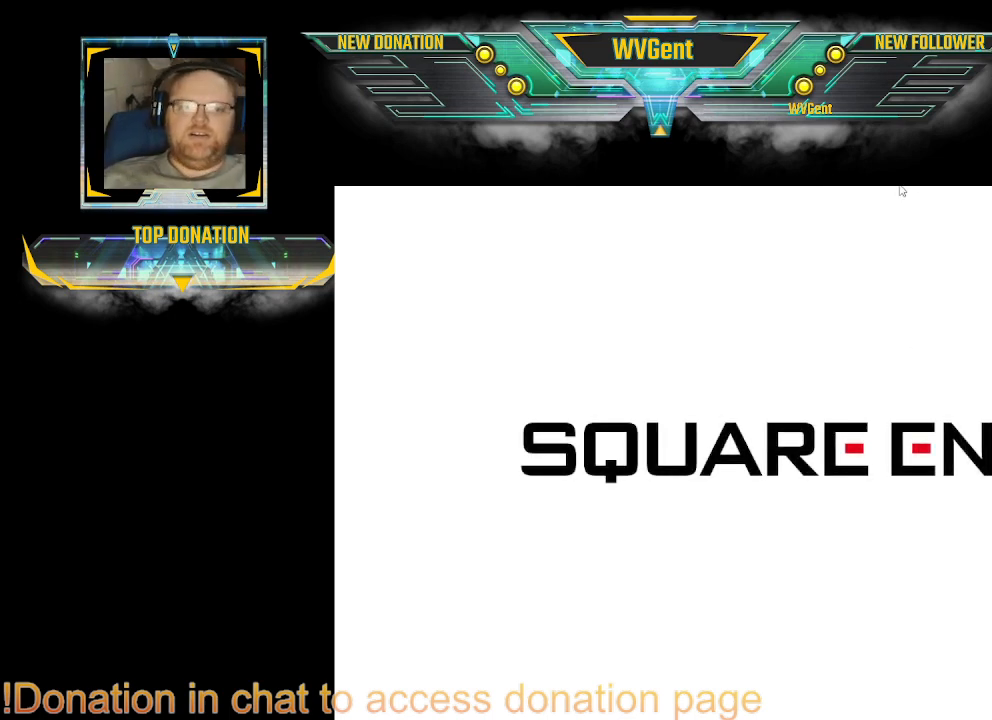
{"buttons": [], "left_stick": "center", "right_stick": "center", "events": [[167, "CROSS", "up"]]}
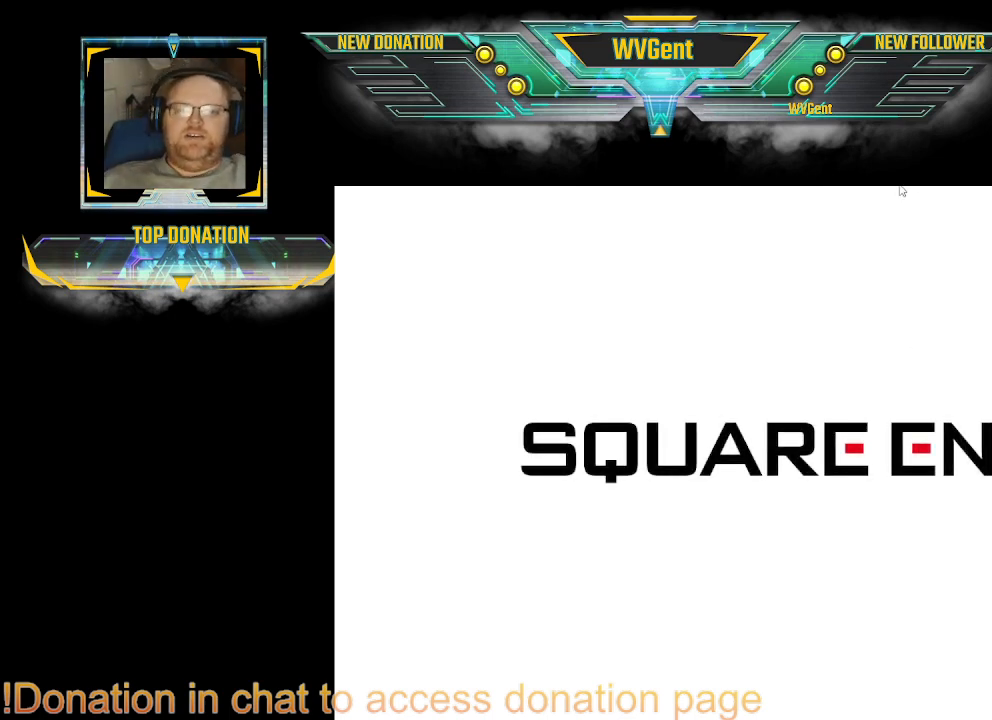
{"buttons": [], "left_stick": "center", "right_stick": "center", "events": []}
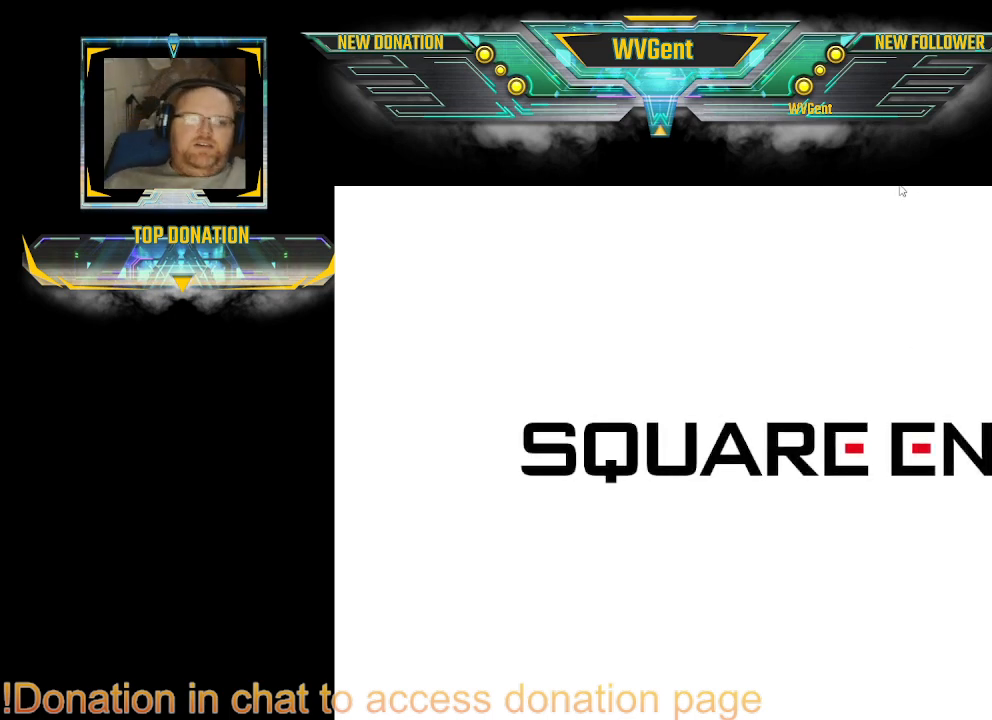
{"buttons": [], "left_stick": "center", "right_stick": "center", "events": []}
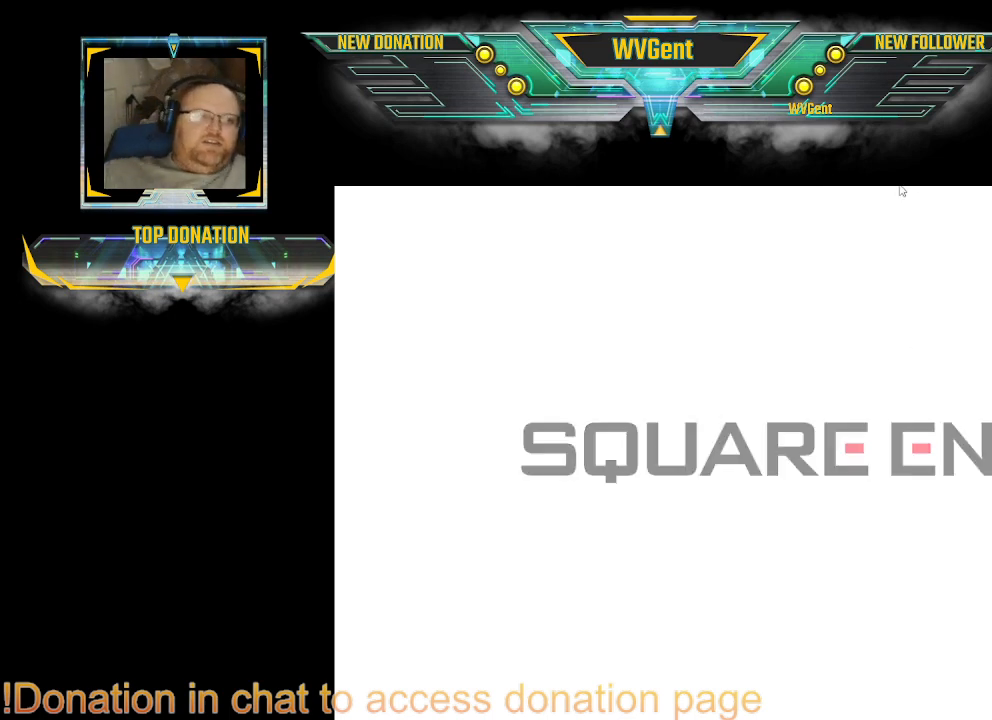
{"buttons": [], "left_stick": "center", "right_stick": "center", "events": []}
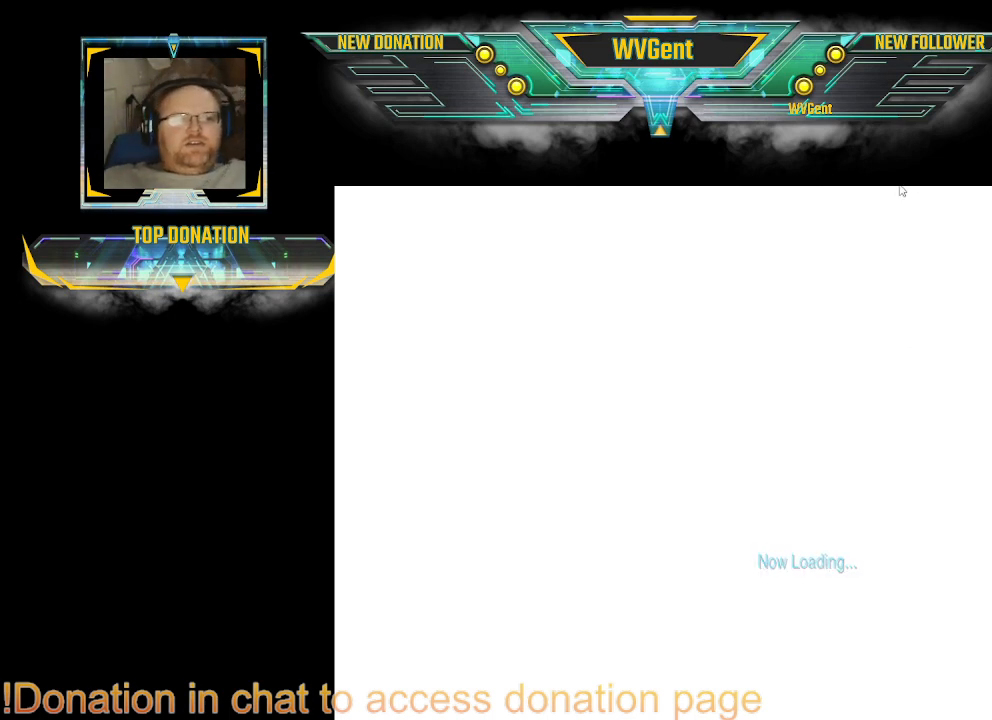
{"buttons": [], "left_stick": "center", "right_stick": "center", "events": []}
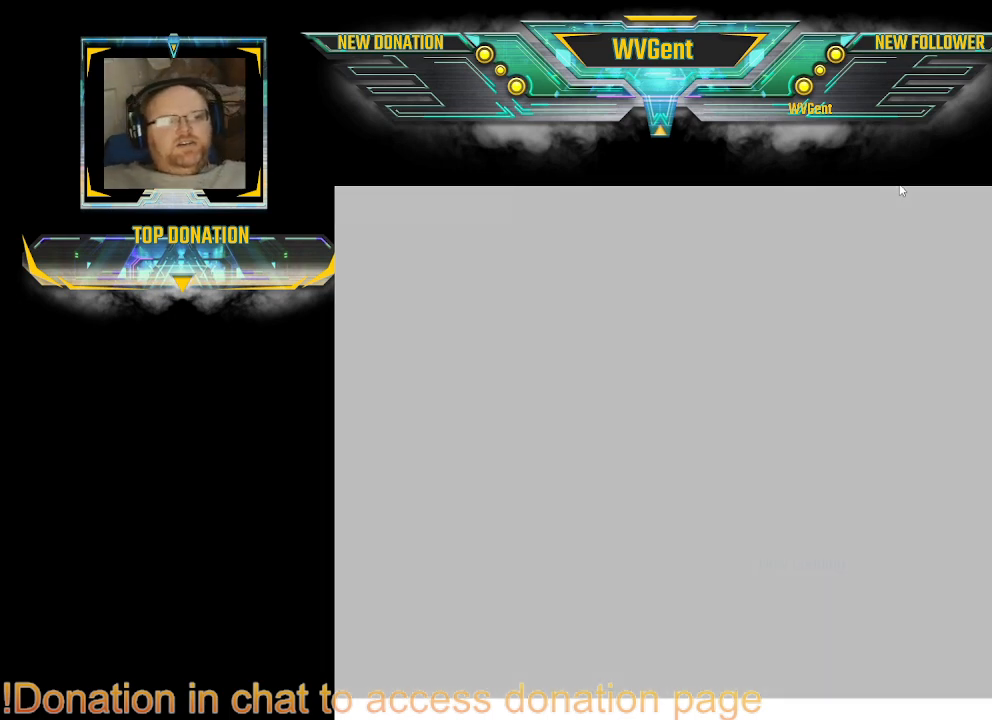
{"buttons": [], "left_stick": "center", "right_stick": "center", "events": []}
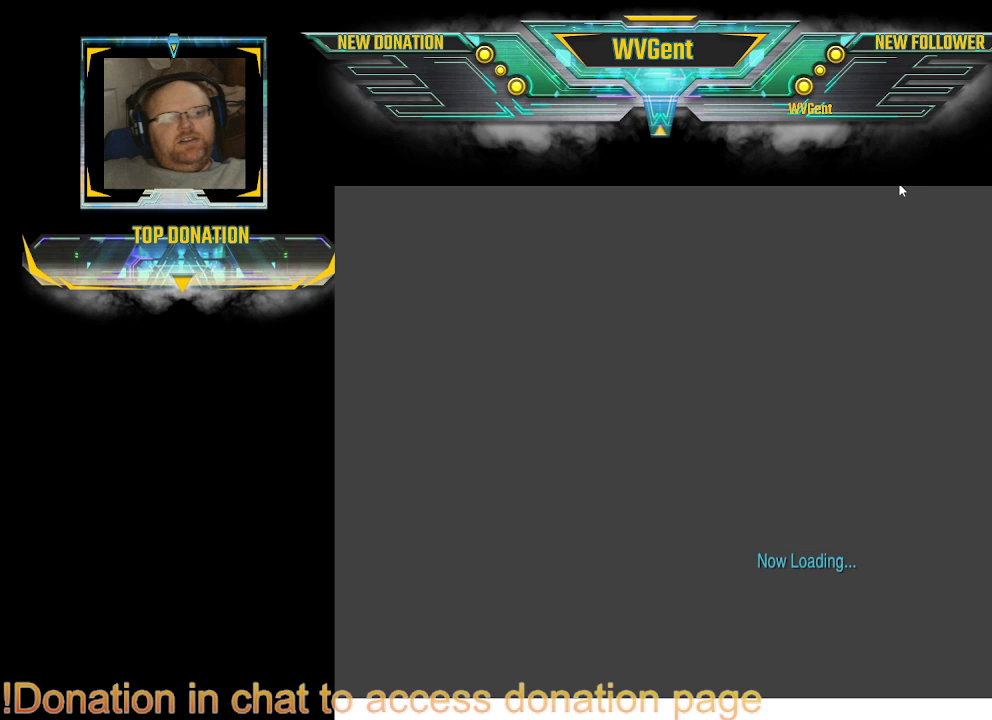
{"buttons": [], "left_stick": "center", "right_stick": "center", "events": []}
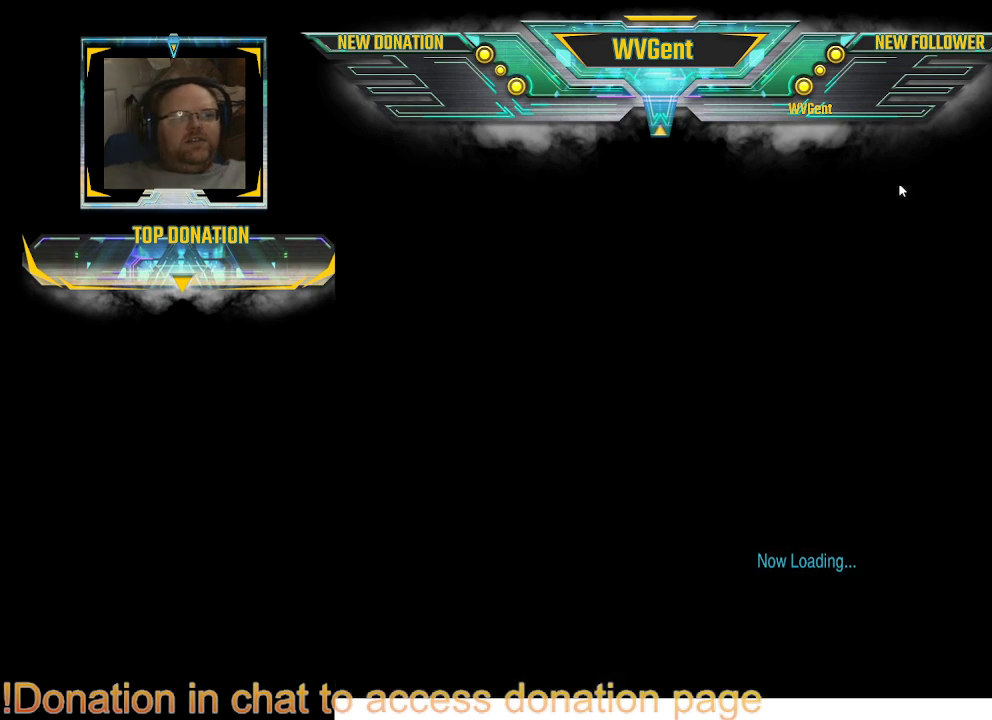
{"buttons": [], "left_stick": "center", "right_stick": "center", "events": []}
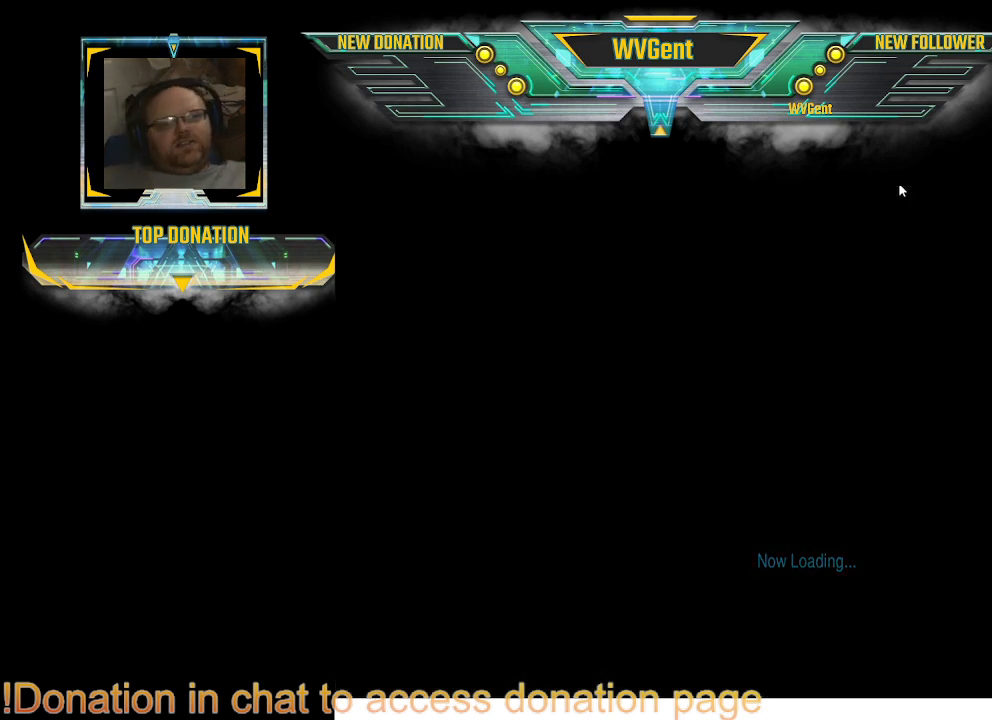
{"buttons": [], "left_stick": "center", "right_stick": "center", "events": []}
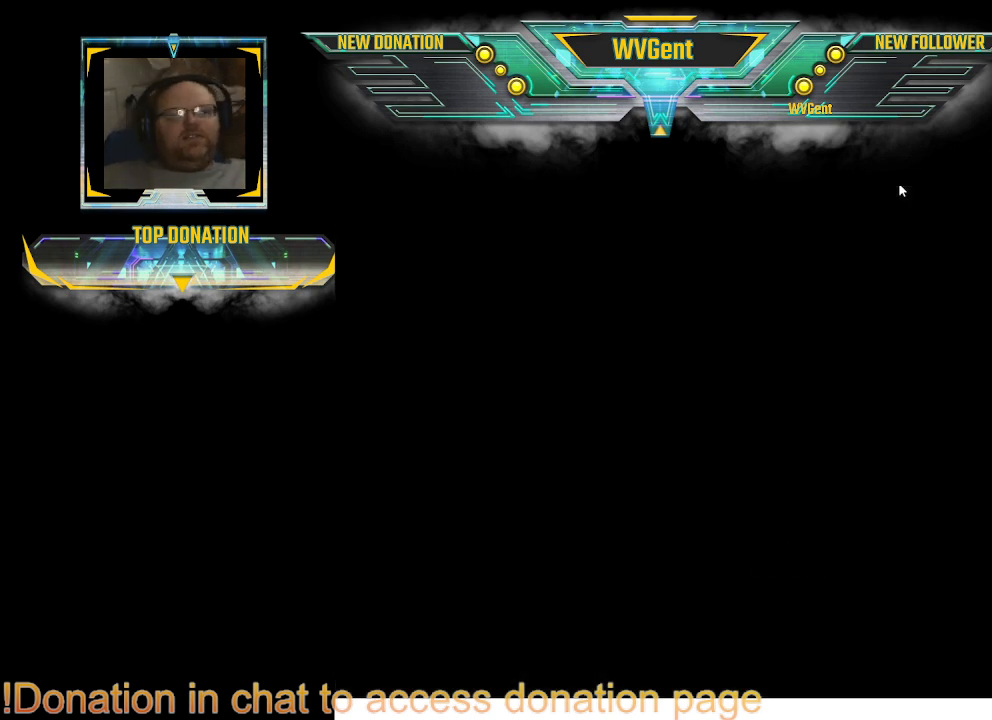
{"buttons": [], "left_stick": "center", "right_stick": "center", "events": []}
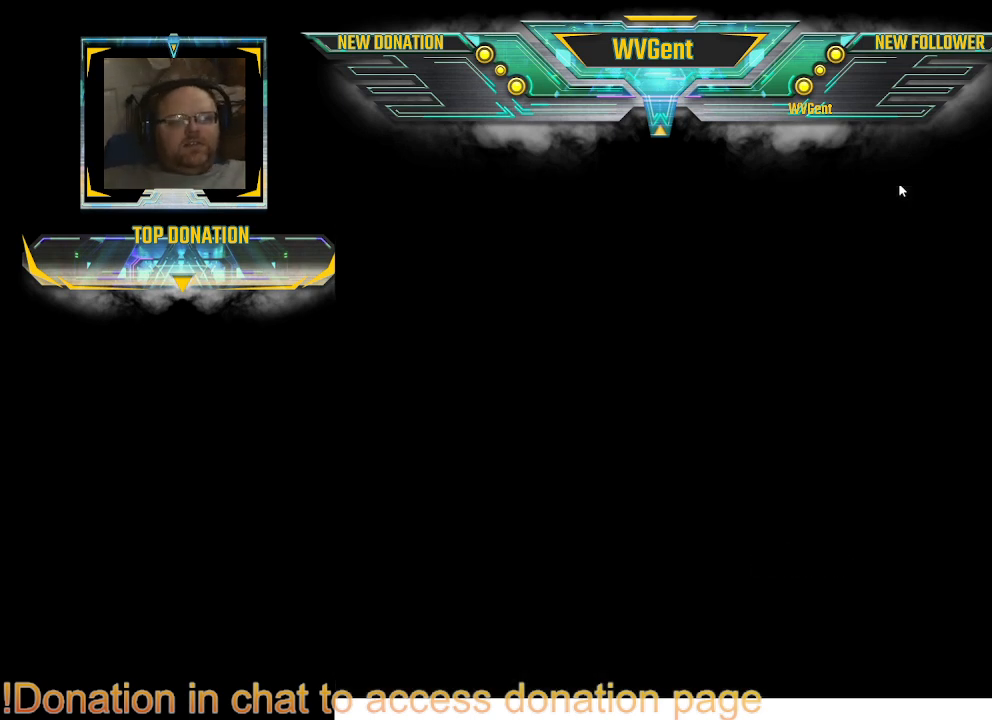
{"buttons": ["CROSS"], "left_stick": "center", "right_stick": "center", "events": [[467, "CROSS", "down"]]}
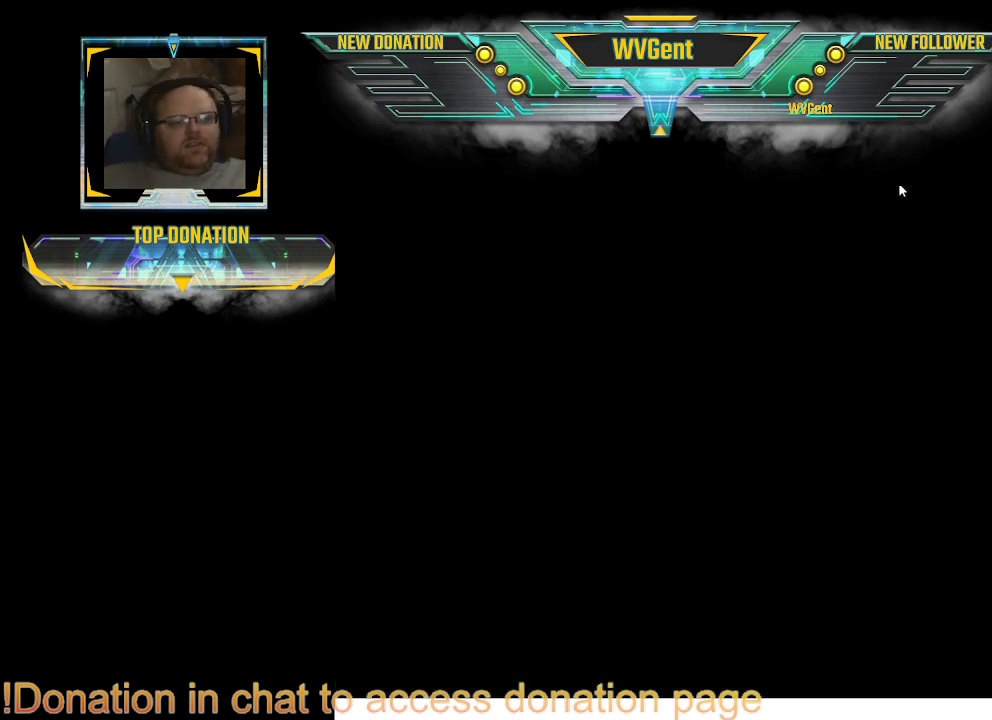
{"buttons": [], "left_stick": "center", "right_stick": "center", "events": [[100, "CROSS", "up"]]}